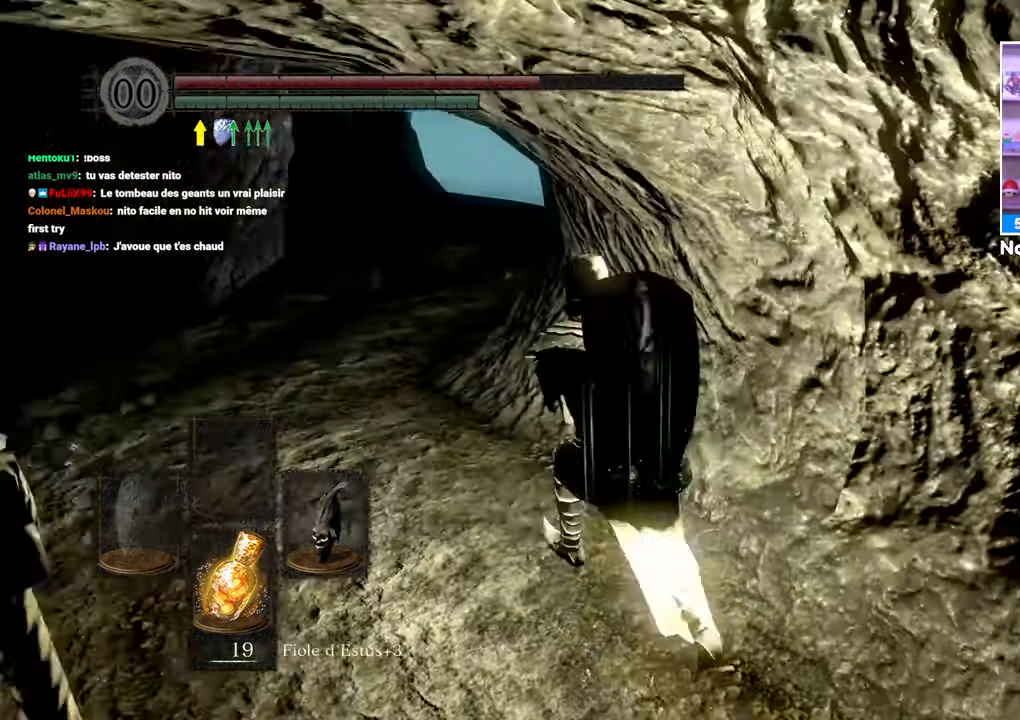
Gameplay with a controller (Xbox layout); each line is a JSON object with the inputs held at the frame after it (dt_ms = milliseconds from this image to that frame). Not read: L3 R3.
{"dt_ms": 1000, "buttons": ["B", "L2"], "left_stick": "up", "right_stick": "right"}
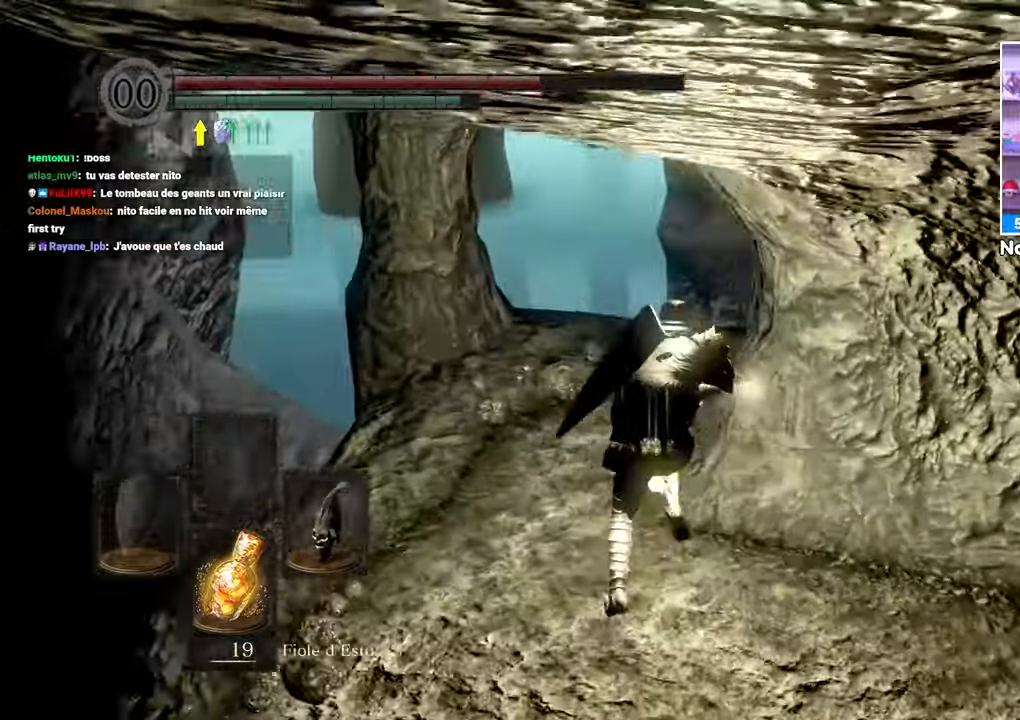
{"dt_ms": 1000, "buttons": ["B", "L2"], "left_stick": "up-left", "right_stick": "center"}
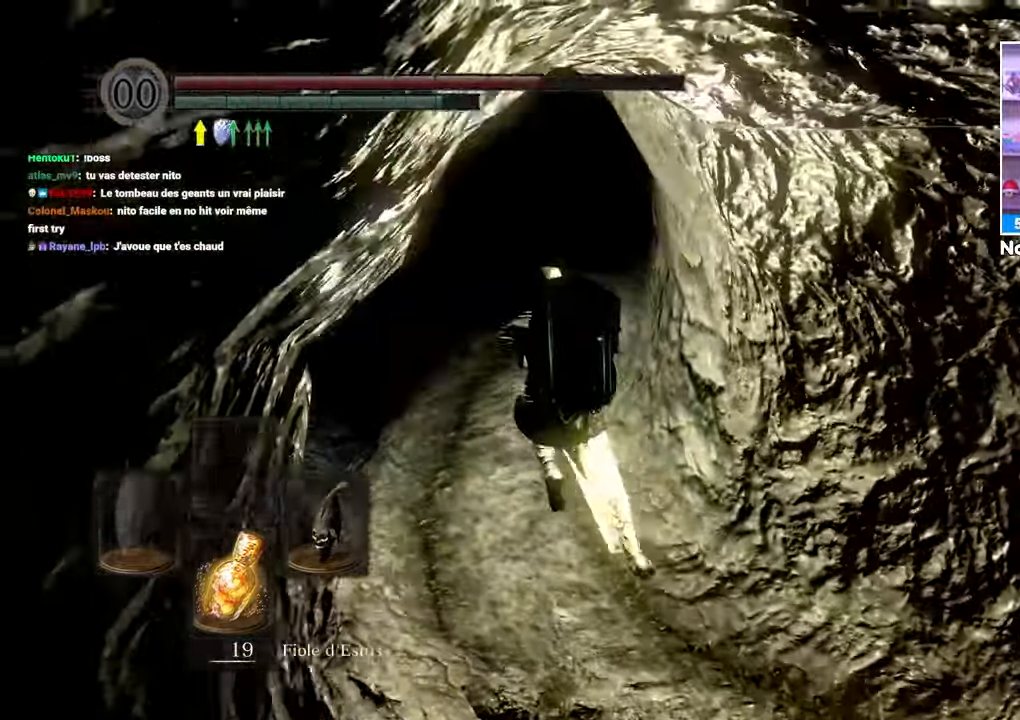
{"dt_ms": 1000, "buttons": ["B", "L2"], "left_stick": "up", "right_stick": "center"}
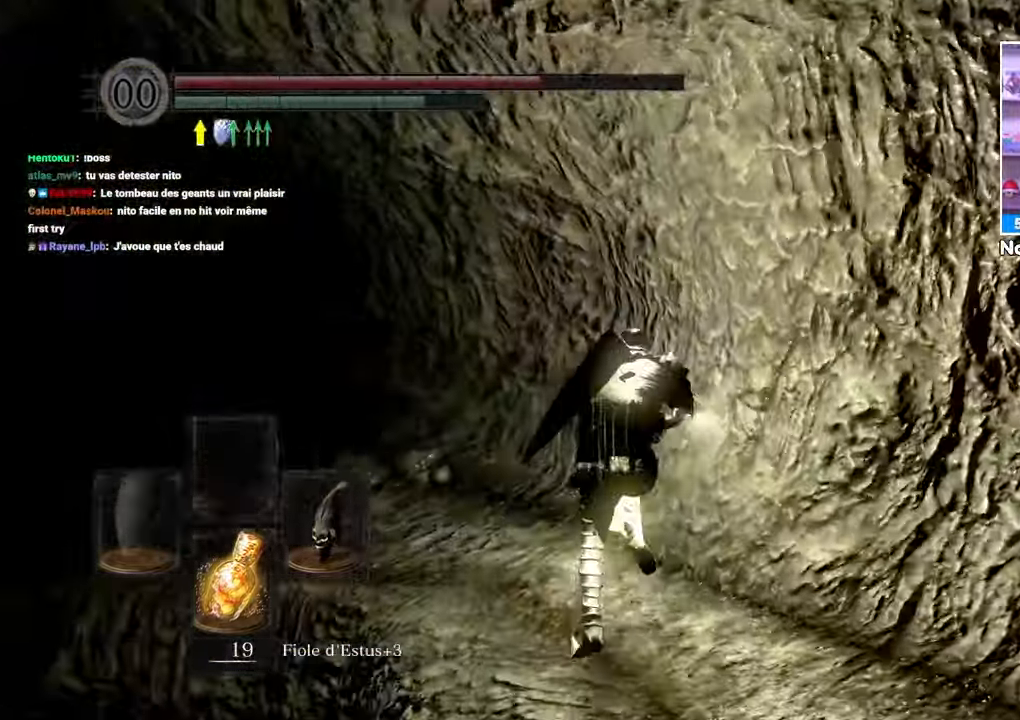
{"dt_ms": 500, "buttons": ["B", "L2"], "left_stick": "up", "right_stick": "center"}